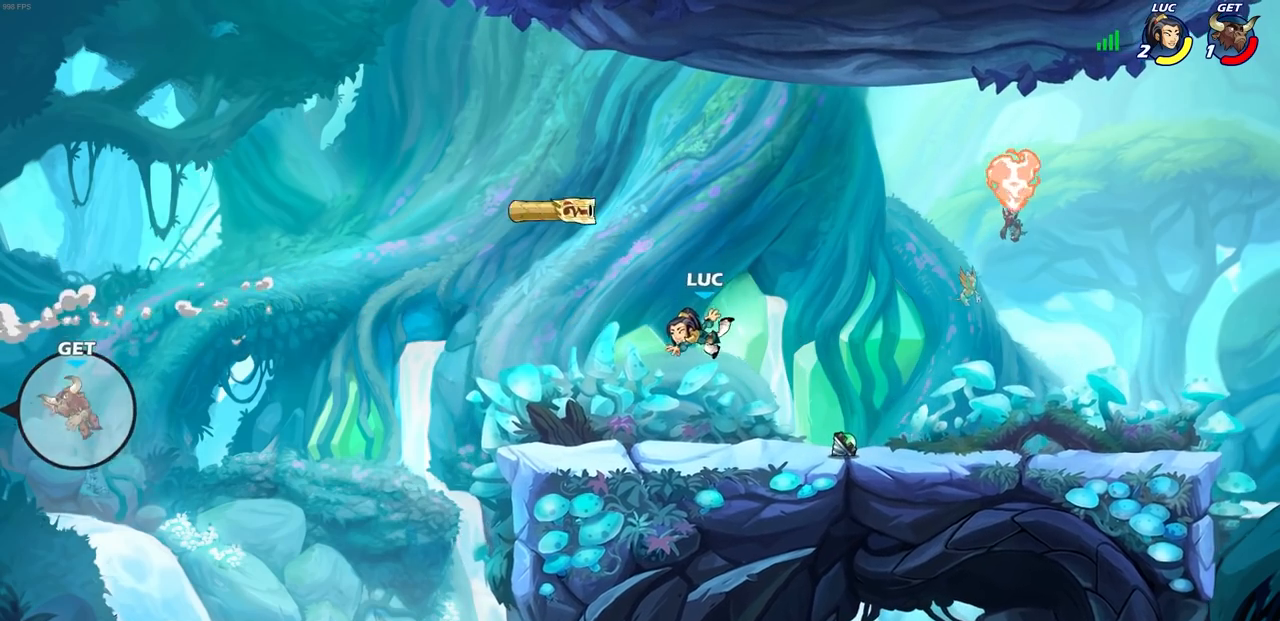
Gameplay with a controller (PlayStation layout); each line is a JSON object with the inputs held at the frame after it. "events" lists button and stick changes between this image and that frame as [ms after this image, input, new state], when the widget could be followed in between.
{"buttons": ["R1"], "left_stick": "up-left", "right_stick": "center", "events": [[433, "R1", "down"], [483, "left_stick", "up-left"]]}
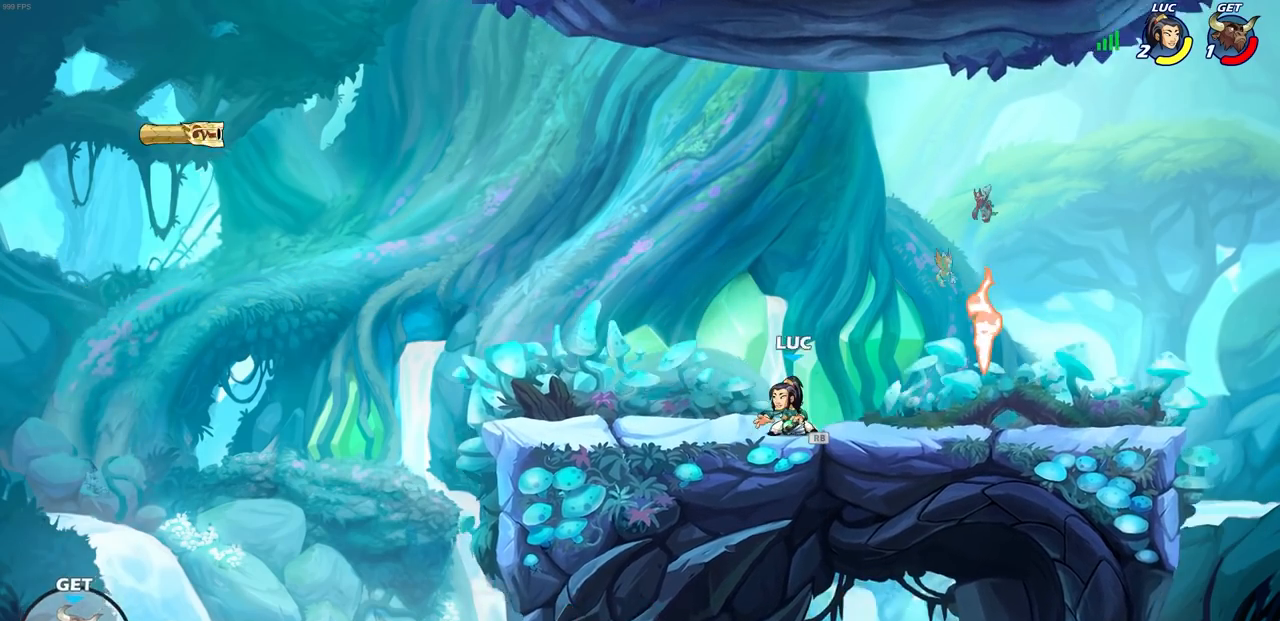
{"buttons": ["R1"], "left_stick": "left", "right_stick": "center", "events": [[33, "R1", "up"], [83, "CROSS", "down"], [167, "left_stick", "left"], [183, "CROSS", "up"], [333, "left_stick", "down-left"], [467, "R1", "down"], [467, "left_stick", "left"]]}
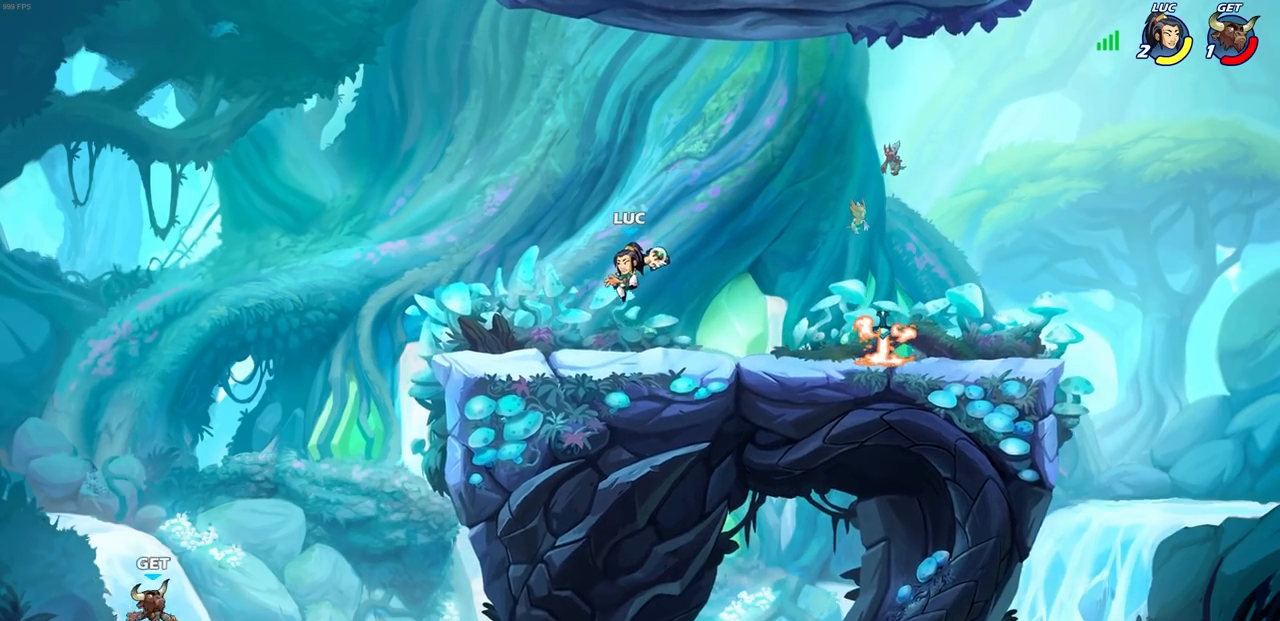
{"buttons": [], "left_stick": "right", "right_stick": "center", "events": [[33, "R1", "up"], [33, "left_stick", "center"], [283, "left_stick", "up-right"], [383, "left_stick", "right"]]}
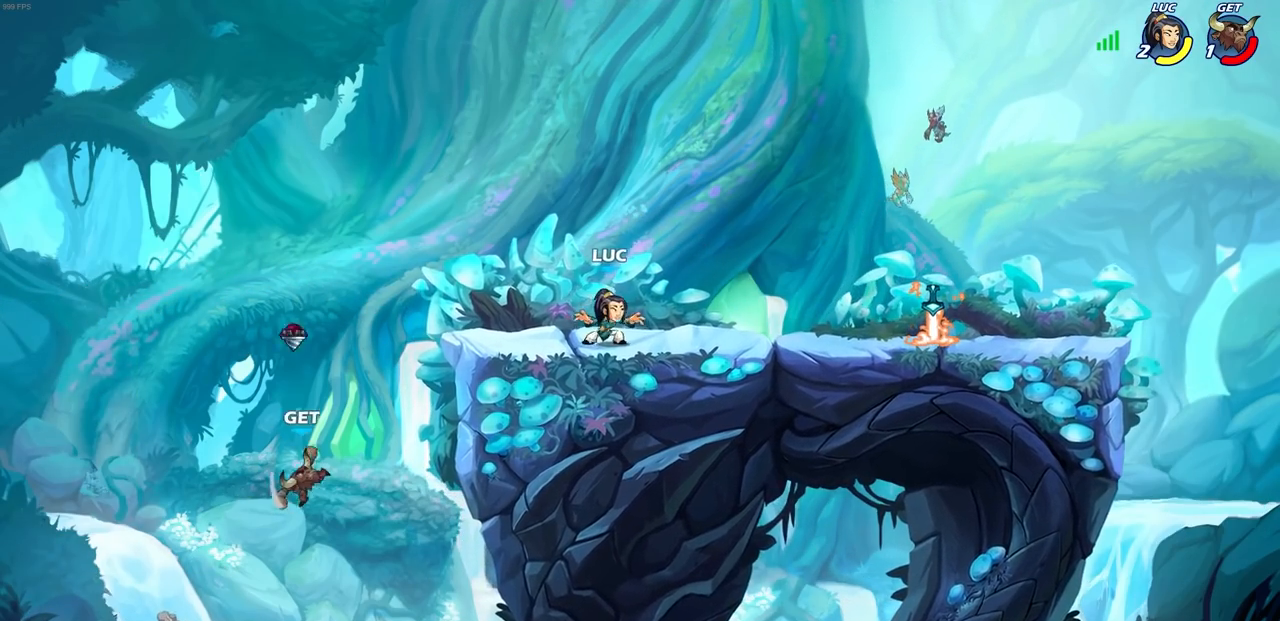
{"buttons": [], "left_stick": "up-right", "right_stick": "center", "events": [[83, "R1", "down"], [83, "R2", "down"], [300, "R1", "up"], [317, "R2", "up"], [433, "left_stick", "up-right"]]}
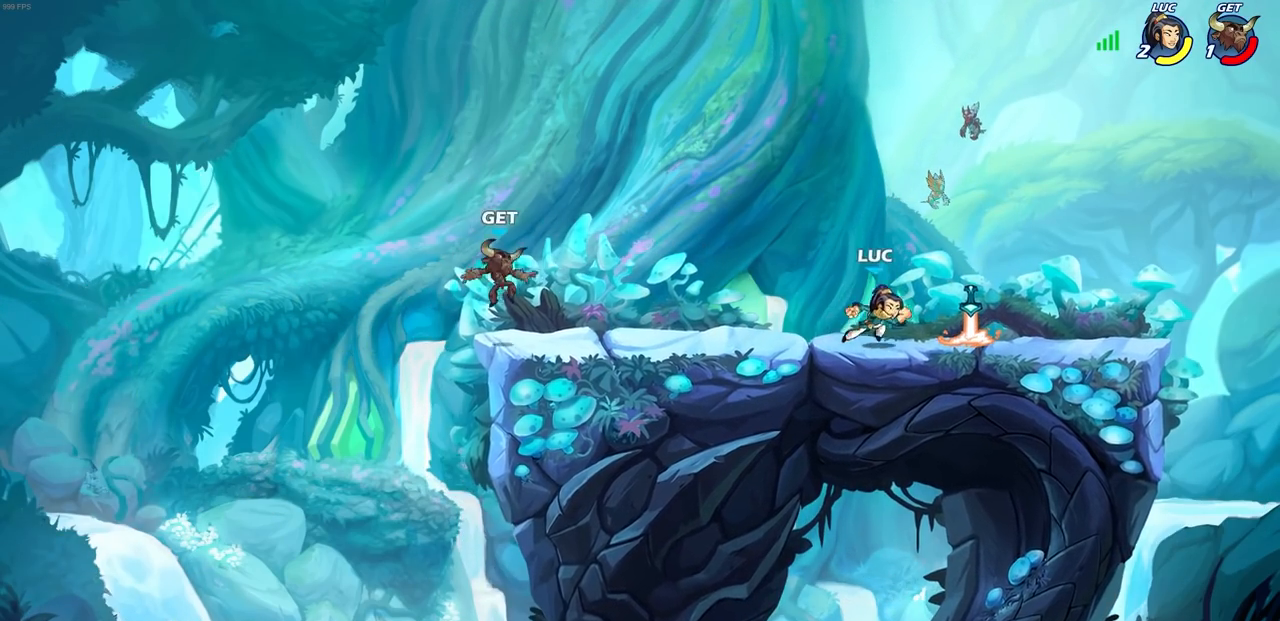
{"buttons": ["CIRCLE"], "left_stick": "down-left", "right_stick": "center", "events": [[67, "left_stick", "up-left"], [117, "R1", "down"], [167, "left_stick", "down-left"], [200, "R1", "up"], [250, "CIRCLE", "down"]]}
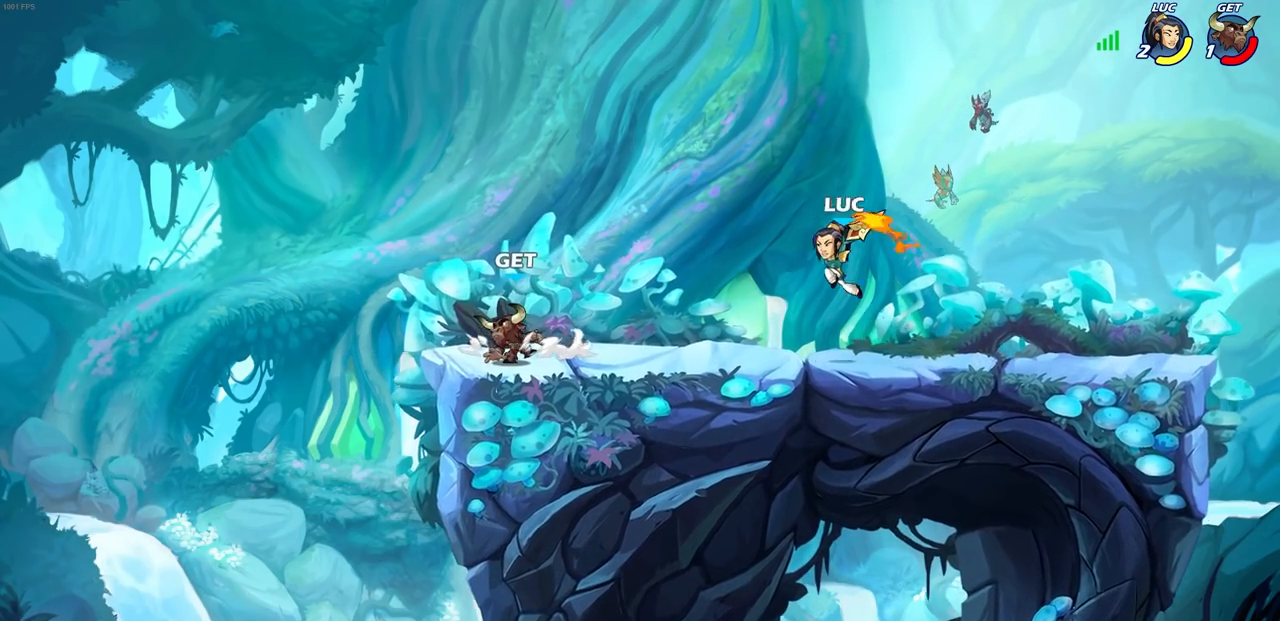
{"buttons": [], "left_stick": "center", "right_stick": "center", "events": [[483, "left_stick", "center"], [500, "CIRCLE", "up"]]}
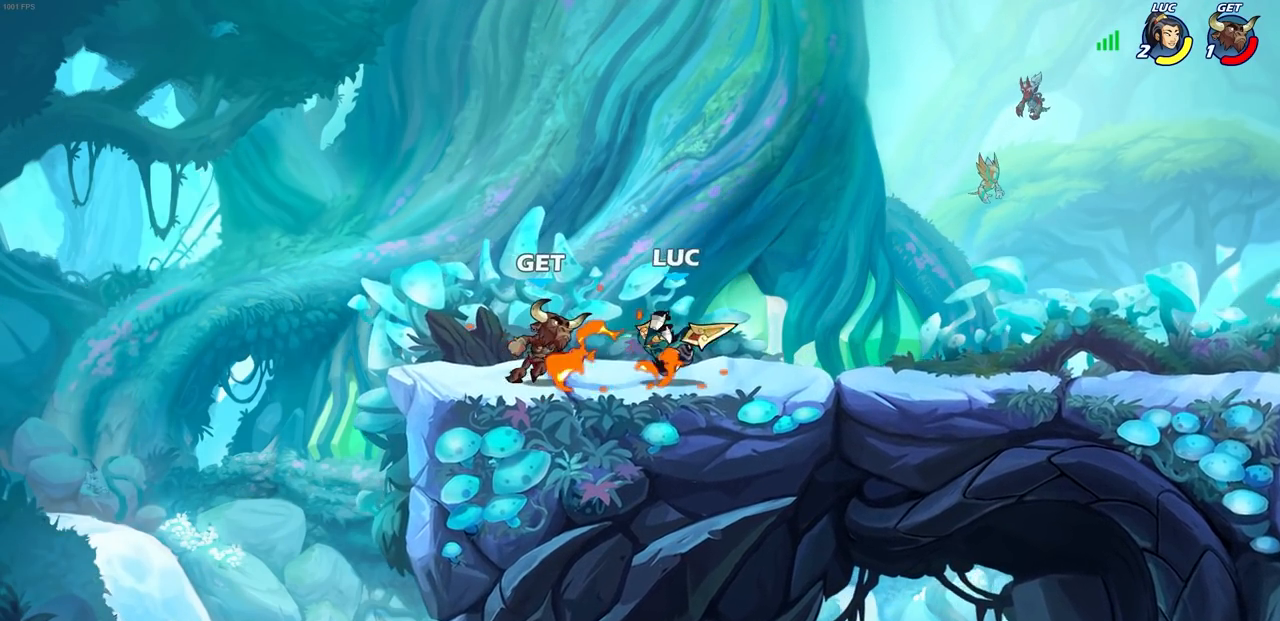
{"buttons": [], "left_stick": "up-right", "right_stick": "center", "events": [[150, "left_stick", "right"], [250, "CROSS", "down"], [350, "left_stick", "up-right"], [450, "CROSS", "up"]]}
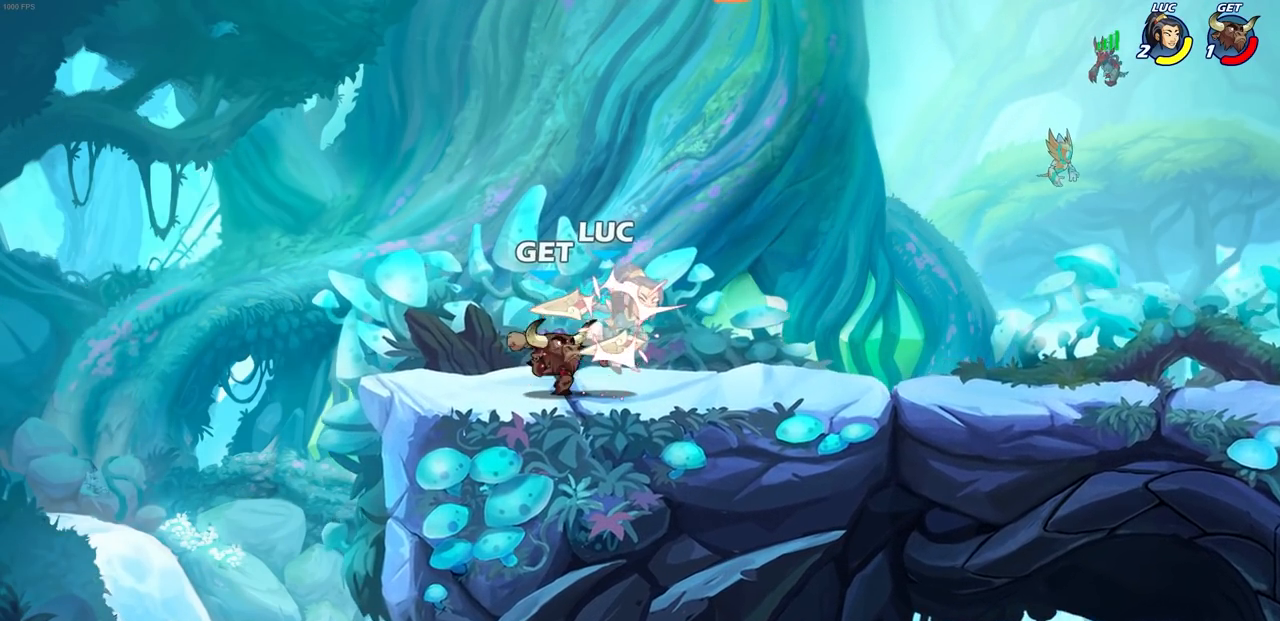
{"buttons": [], "left_stick": "center", "right_stick": "center", "events": [[50, "left_stick", "center"]]}
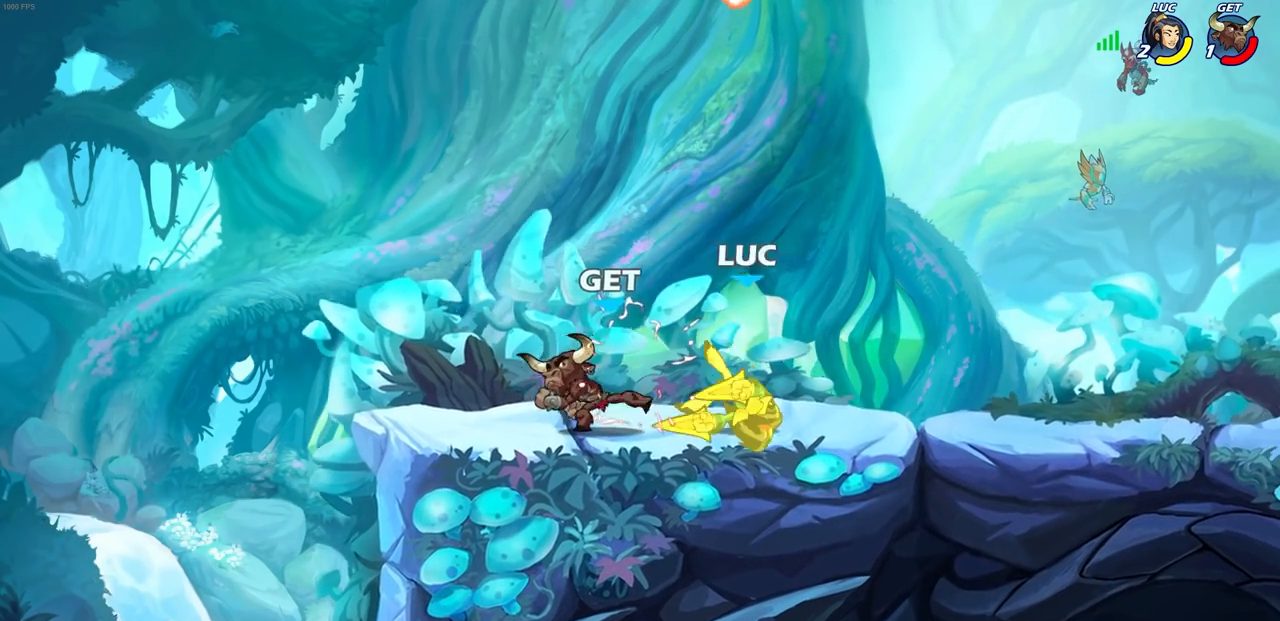
{"buttons": [], "left_stick": "right", "right_stick": "center", "events": [[33, "left_stick", "right"]]}
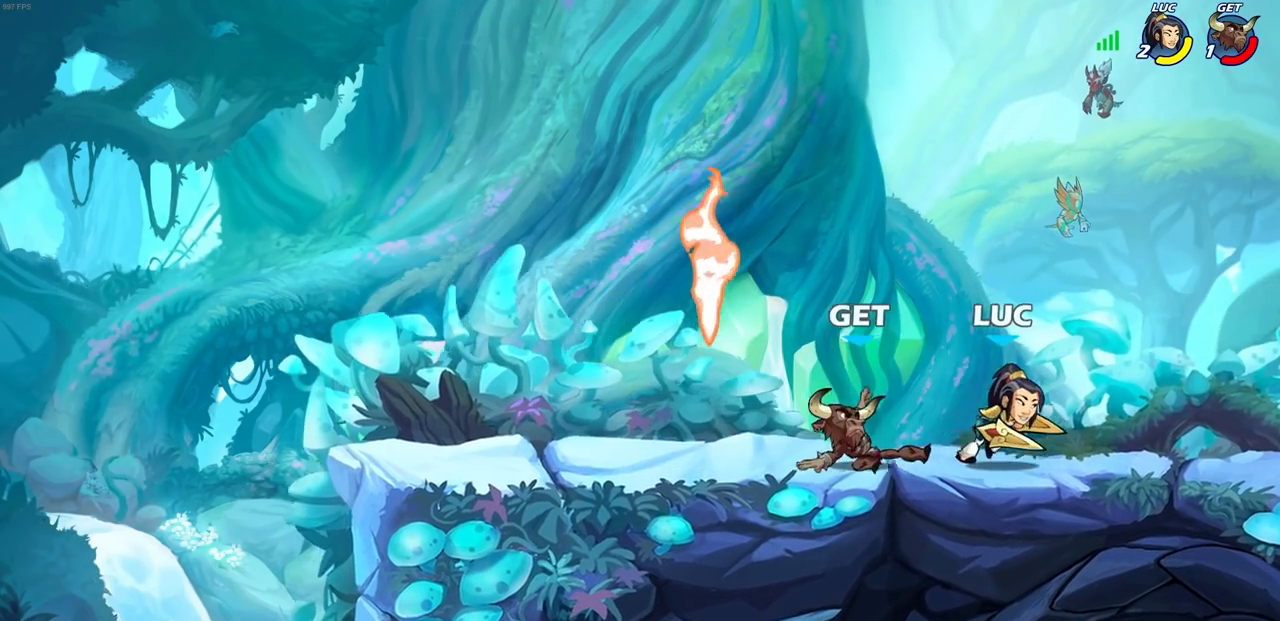
{"buttons": ["CIRCLE"], "left_stick": "down-left", "right_stick": "center", "events": [[167, "left_stick", "down-left"], [350, "CIRCLE", "down"]]}
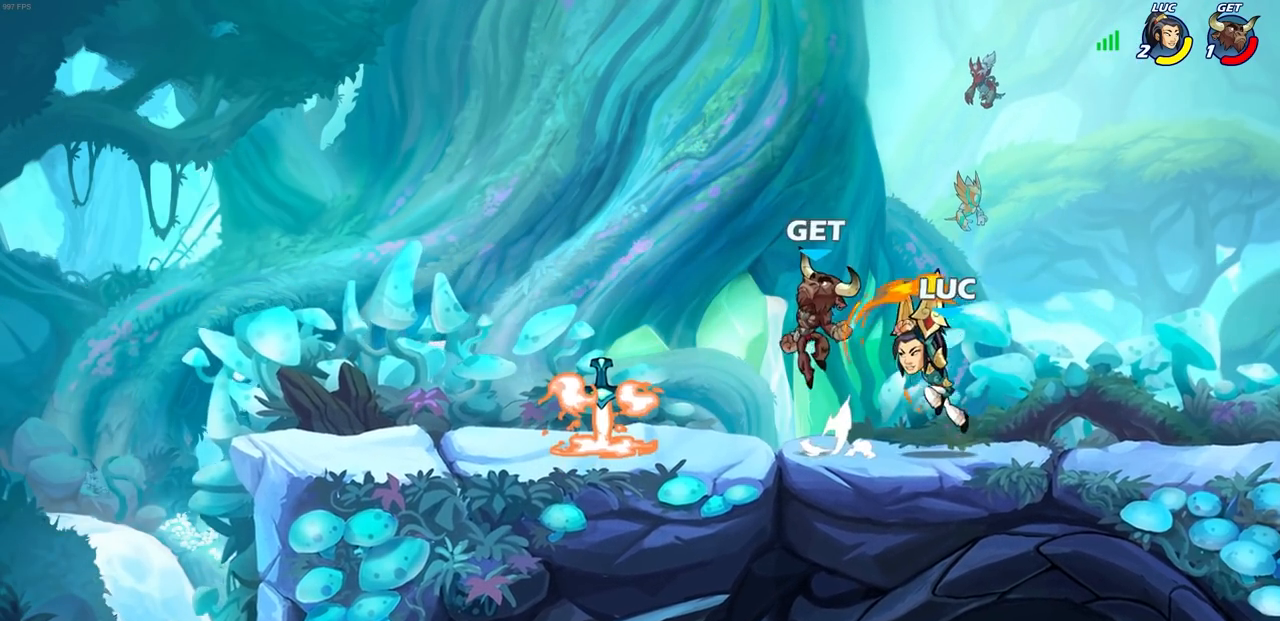
{"buttons": ["CIRCLE"], "left_stick": "down-left", "right_stick": "center", "events": []}
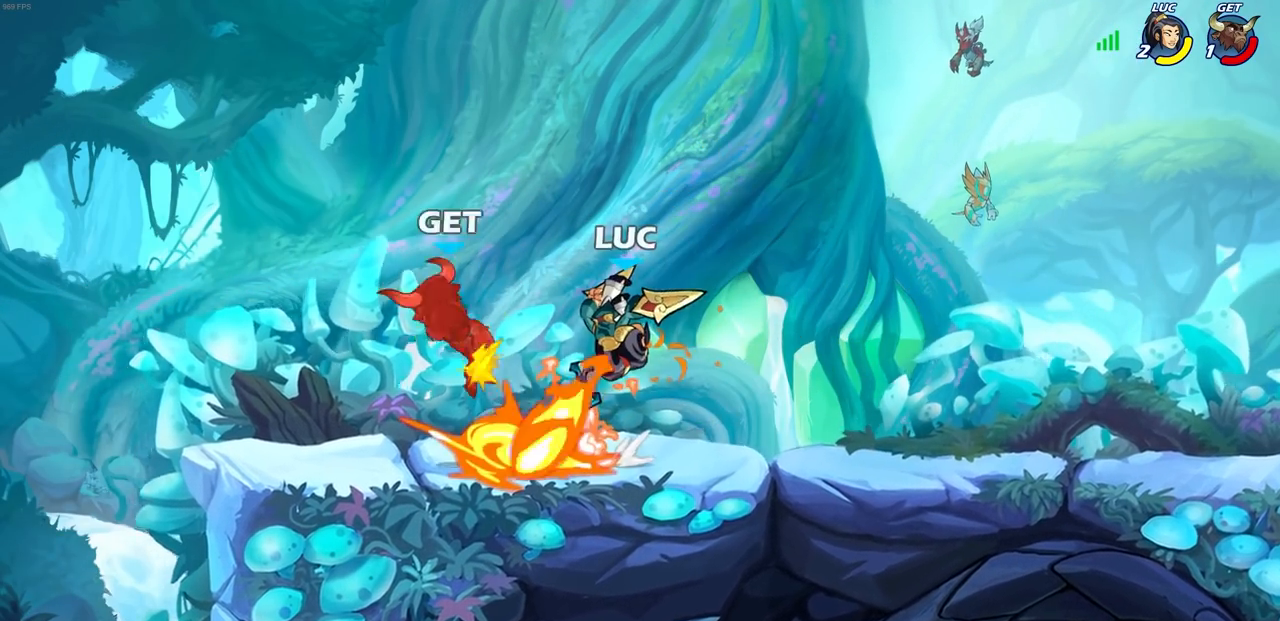
{"buttons": [], "left_stick": "center", "right_stick": "center", "events": [[33, "CIRCLE", "up"], [83, "left_stick", "center"]]}
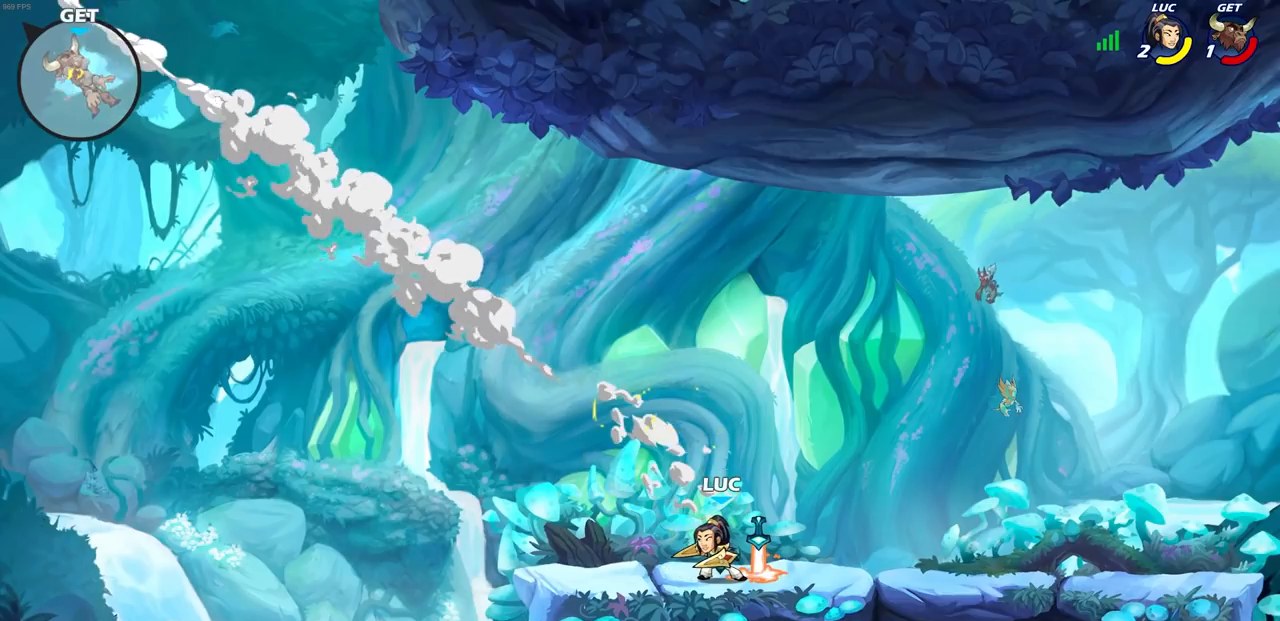
{"buttons": [], "left_stick": "center", "right_stick": "center", "events": []}
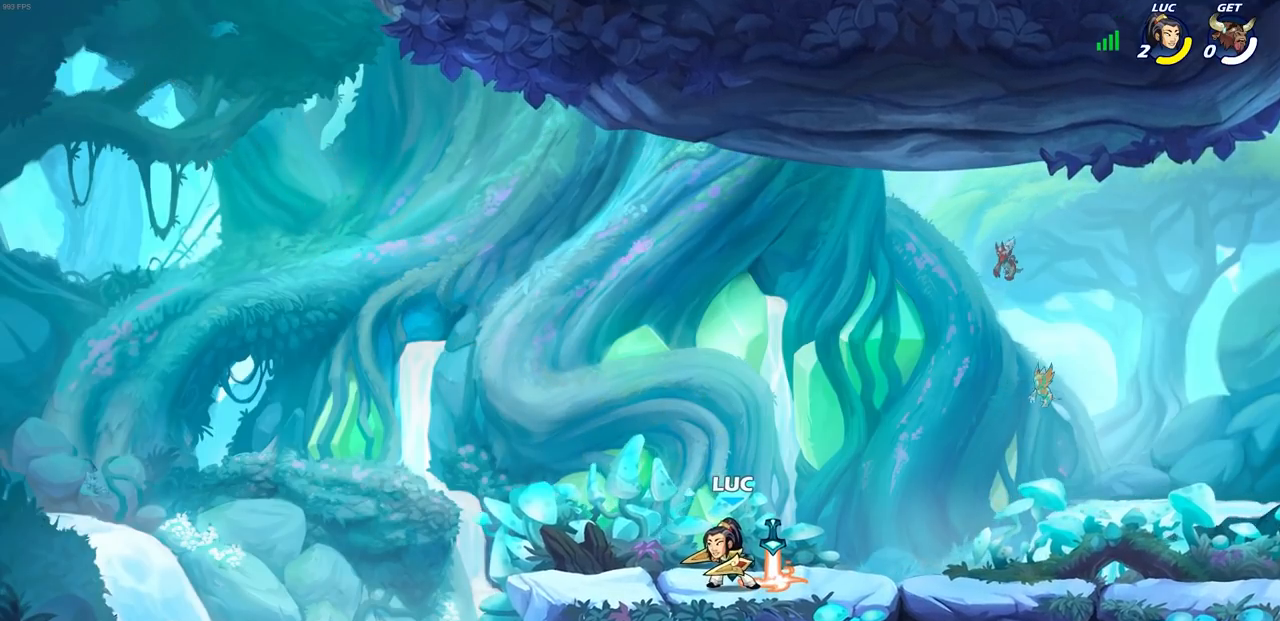
{"buttons": [], "left_stick": "center", "right_stick": "center", "events": []}
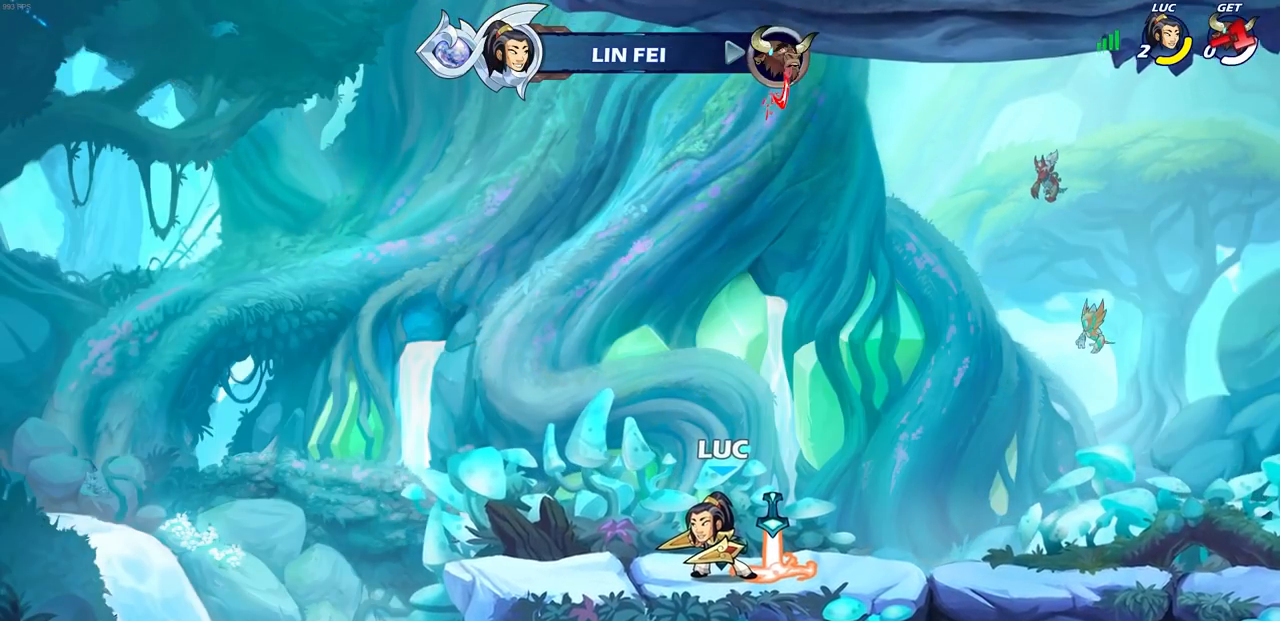
{"buttons": [], "left_stick": "center", "right_stick": "center", "events": []}
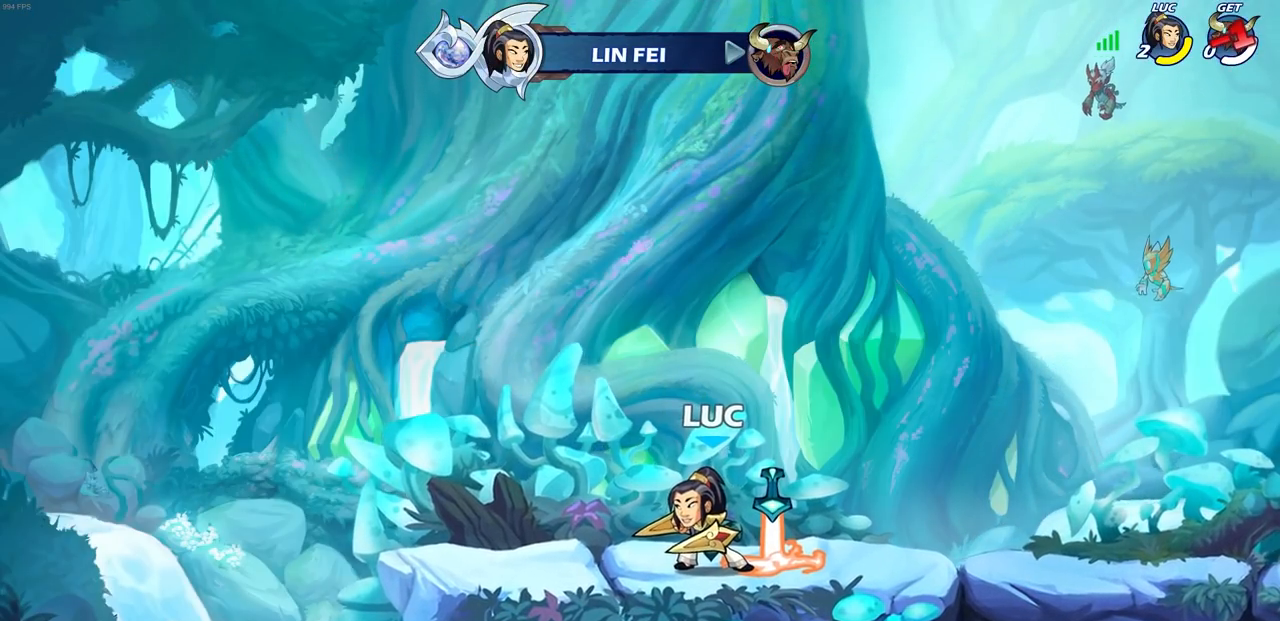
{"buttons": [], "left_stick": "center", "right_stick": "center", "events": []}
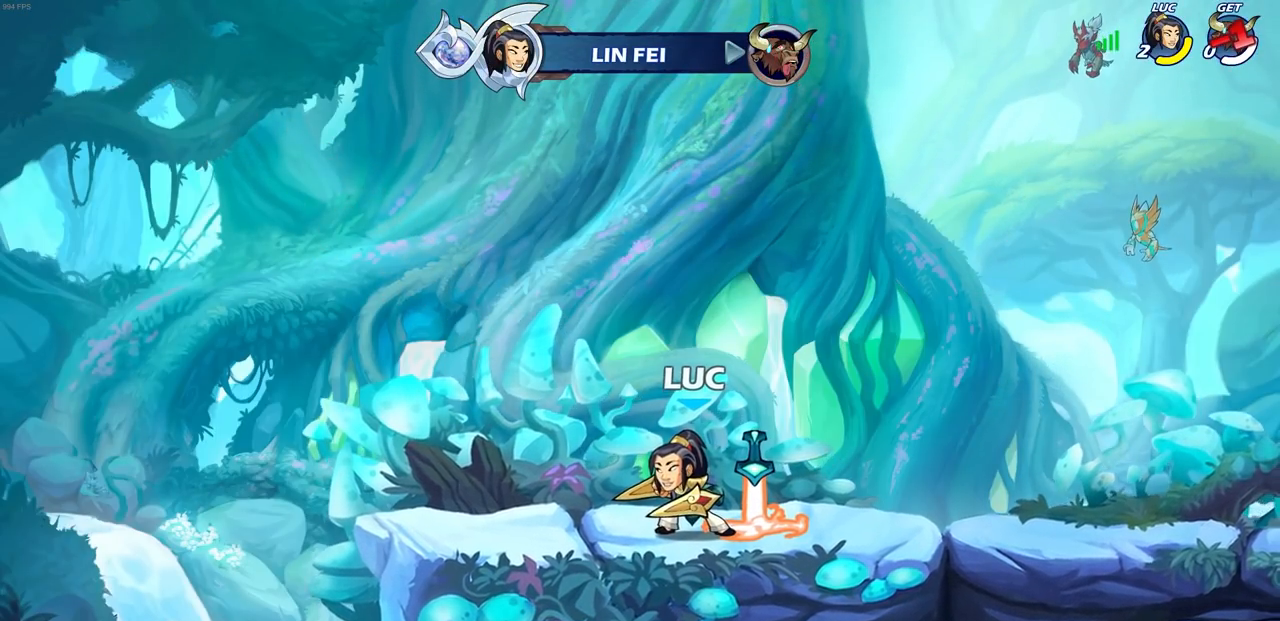
{"buttons": [], "left_stick": "center", "right_stick": "center", "events": []}
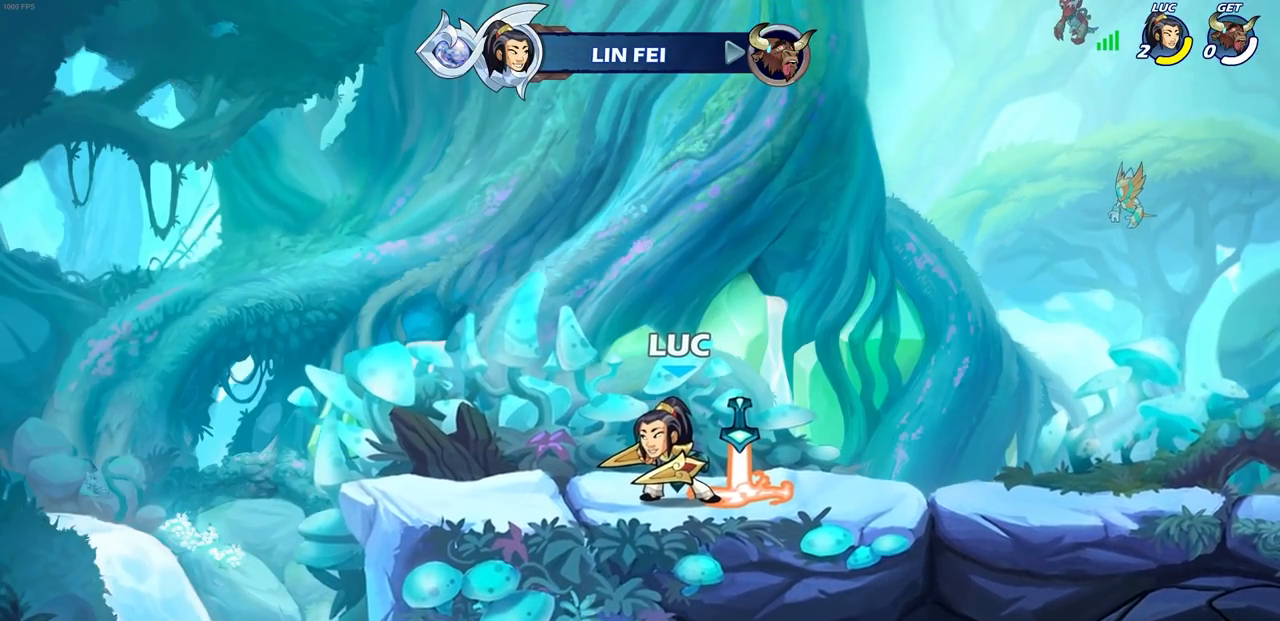
{"buttons": [], "left_stick": "center", "right_stick": "center", "events": []}
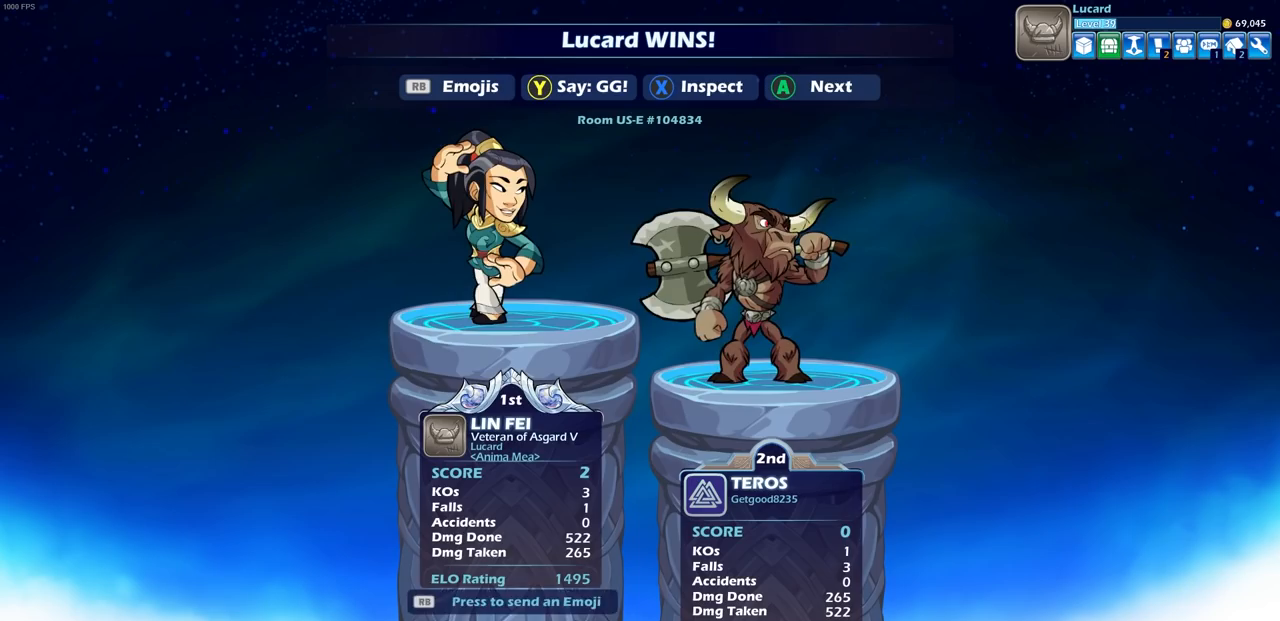
{"buttons": [], "left_stick": "center", "right_stick": "center", "events": [[317, "TRIANGLE", "down"], [417, "TRIANGLE", "up"]]}
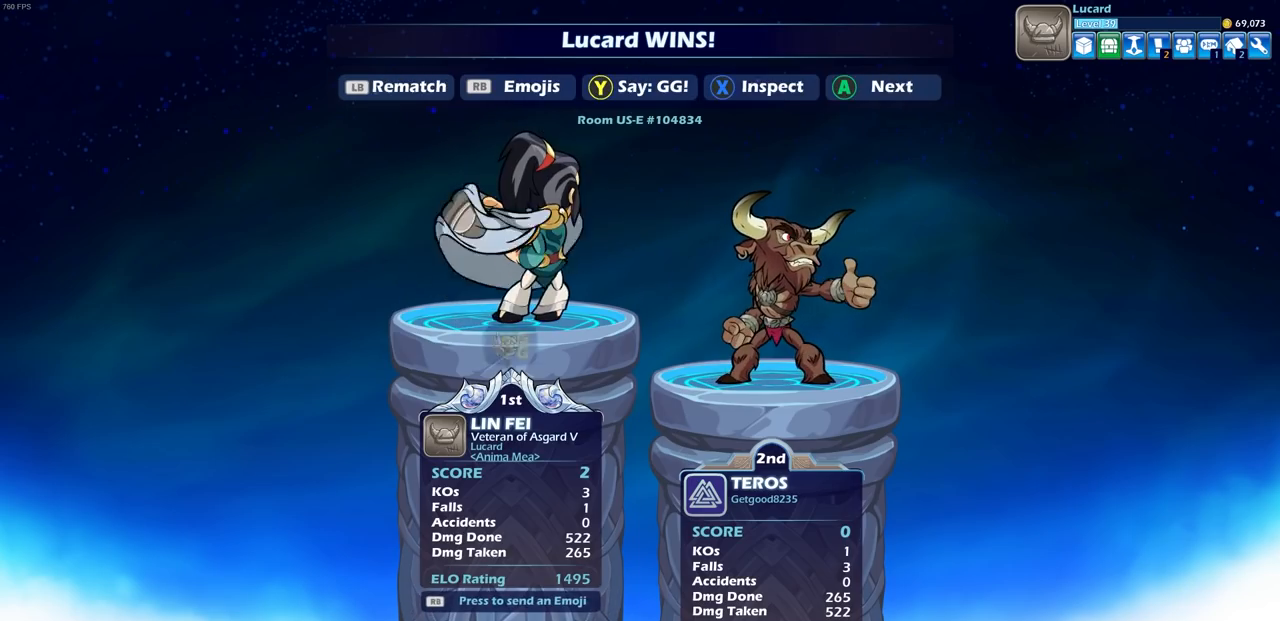
{"buttons": [], "left_stick": "center", "right_stick": "center", "events": []}
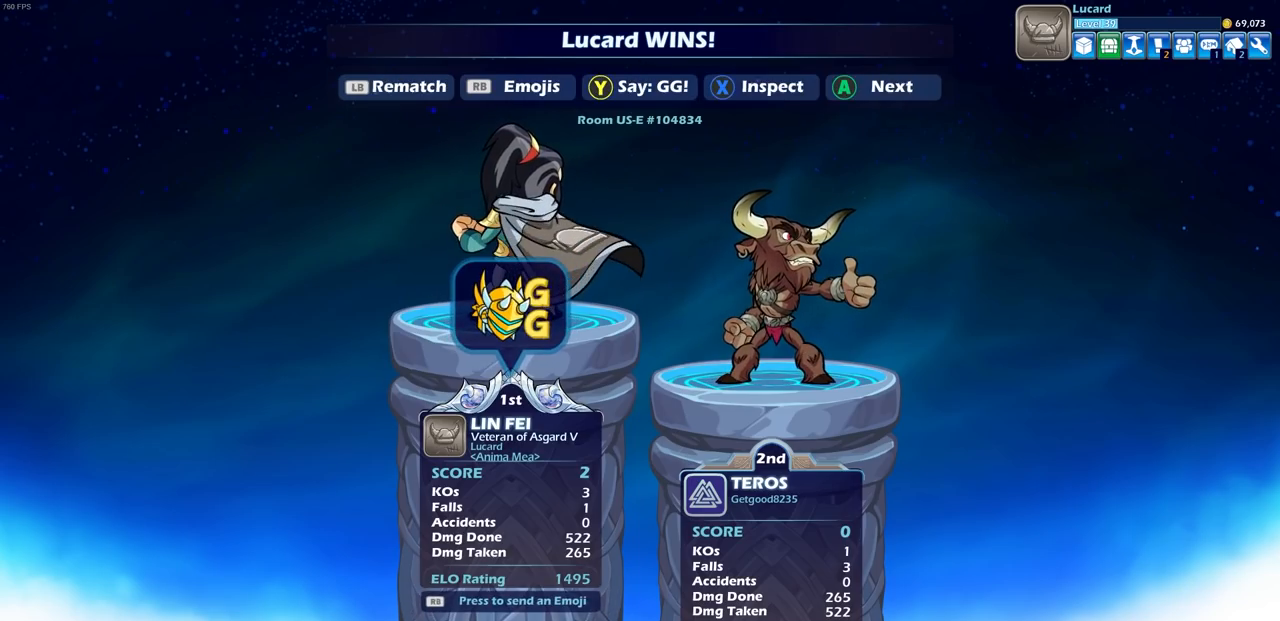
{"buttons": [], "left_stick": "center", "right_stick": "center", "events": []}
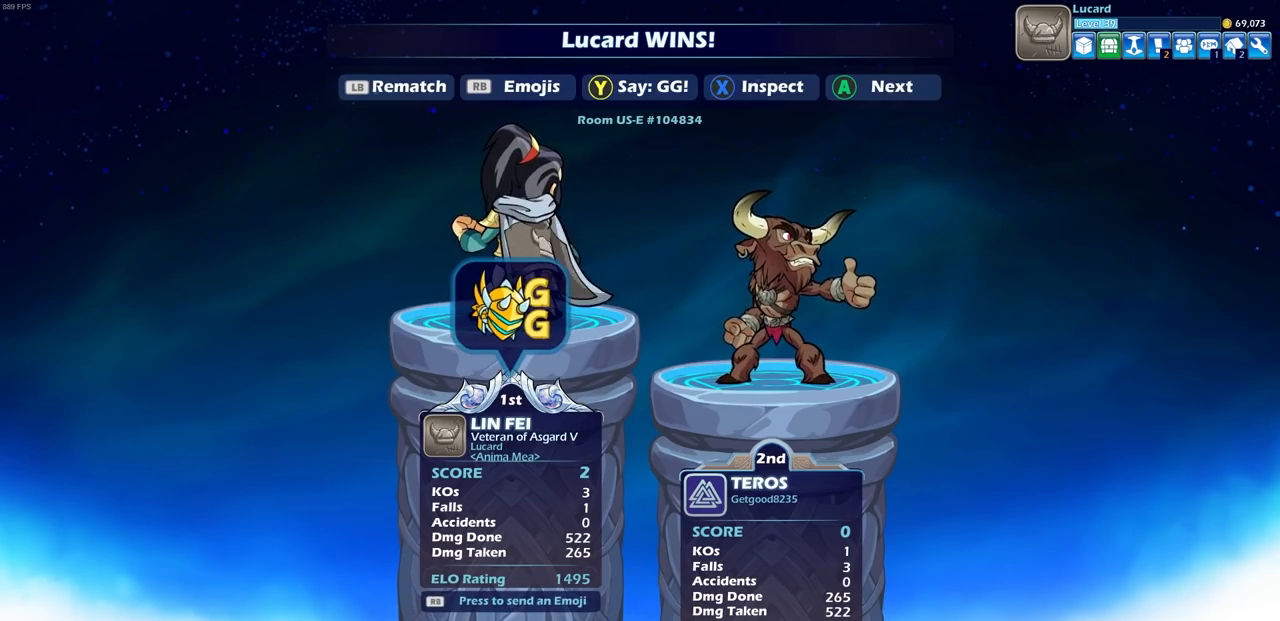
{"buttons": [], "left_stick": "center", "right_stick": "center", "events": [[67, "CROSS", "down"], [167, "CROSS", "up"]]}
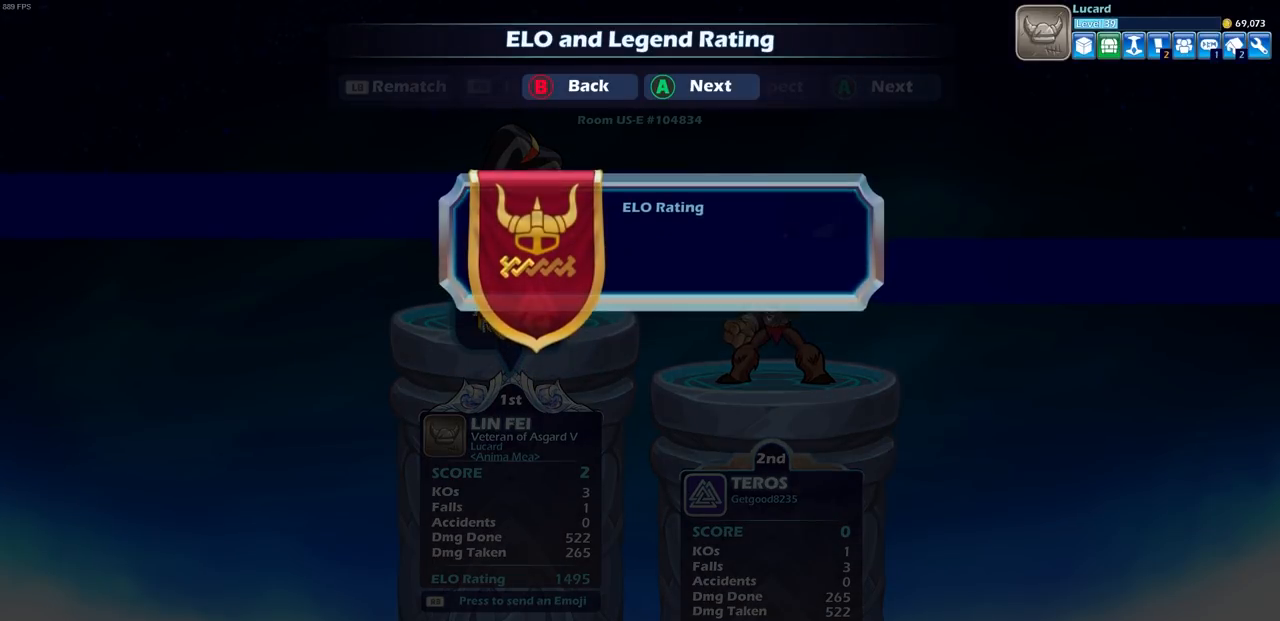
{"buttons": [], "left_stick": "center", "right_stick": "center", "events": []}
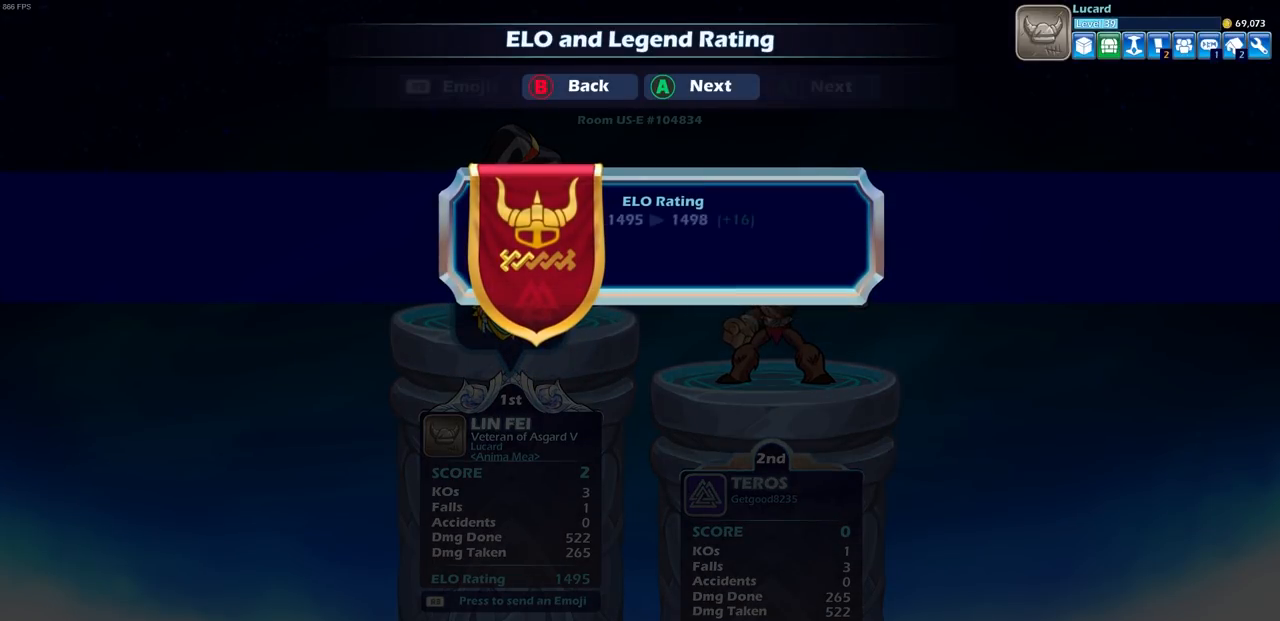
{"buttons": [], "left_stick": "center", "right_stick": "center", "events": [[217, "CROSS", "down"], [350, "CROSS", "up"]]}
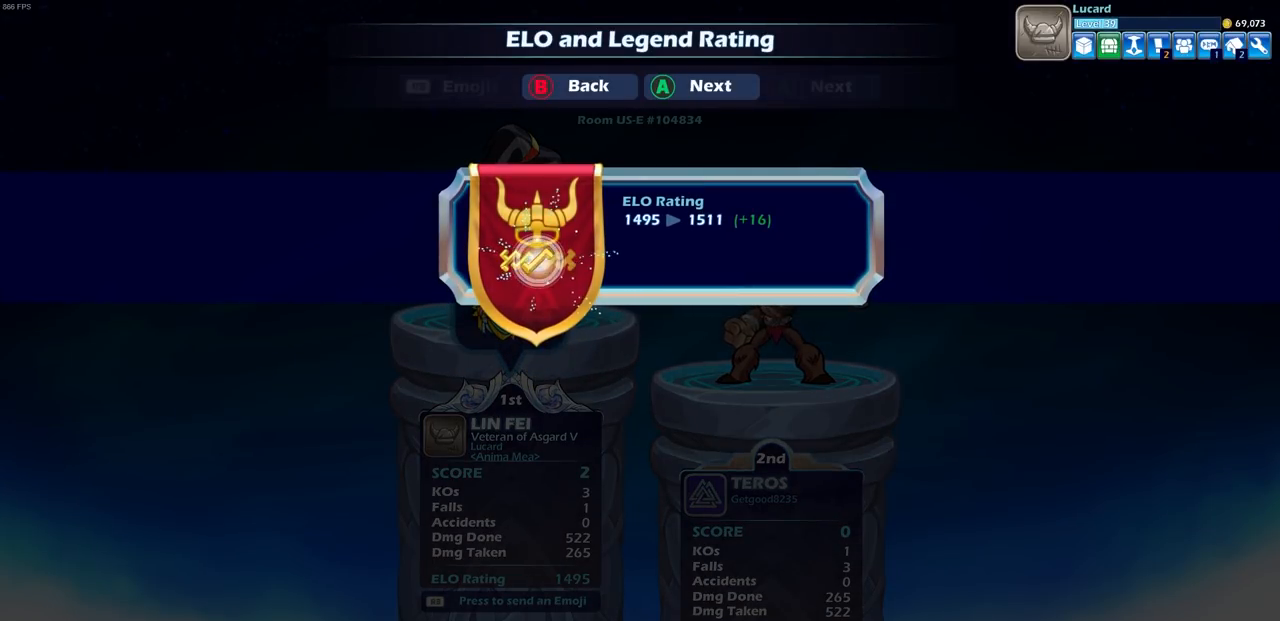
{"buttons": [], "left_stick": "center", "right_stick": "center", "events": []}
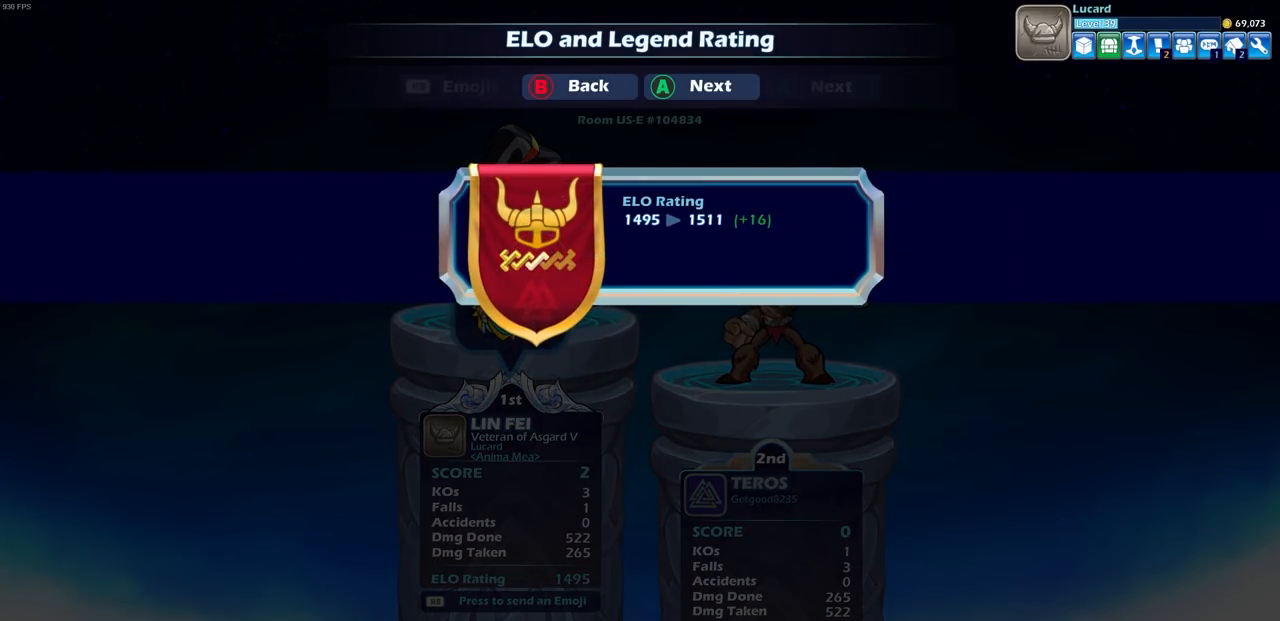
{"buttons": [], "left_stick": "center", "right_stick": "center", "events": [[200, "CROSS", "down"], [350, "CROSS", "up"]]}
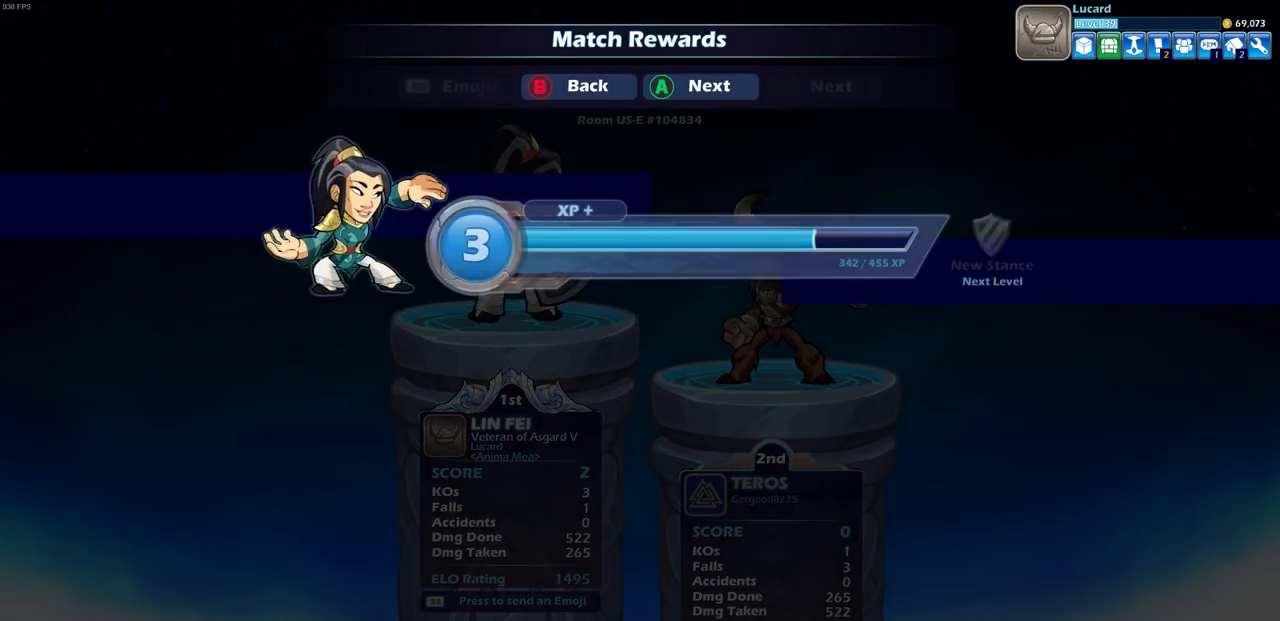
{"buttons": [], "left_stick": "center", "right_stick": "center", "events": [[67, "CROSS", "down"], [233, "CROSS", "up"]]}
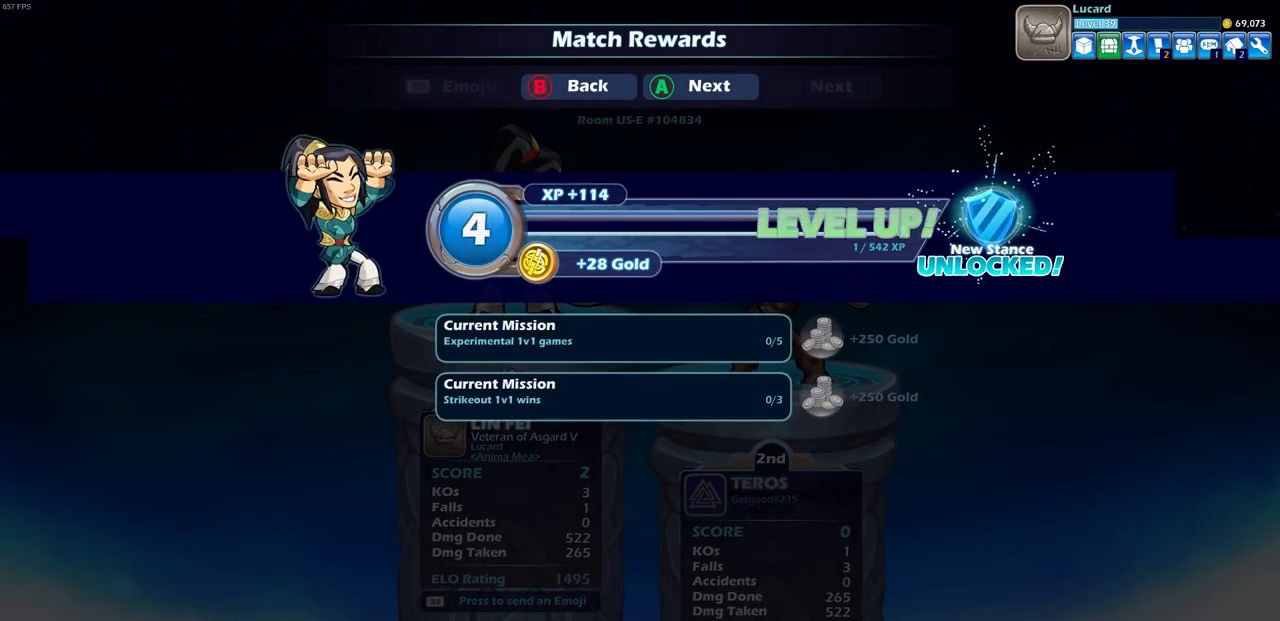
{"buttons": [], "left_stick": "center", "right_stick": "center", "events": []}
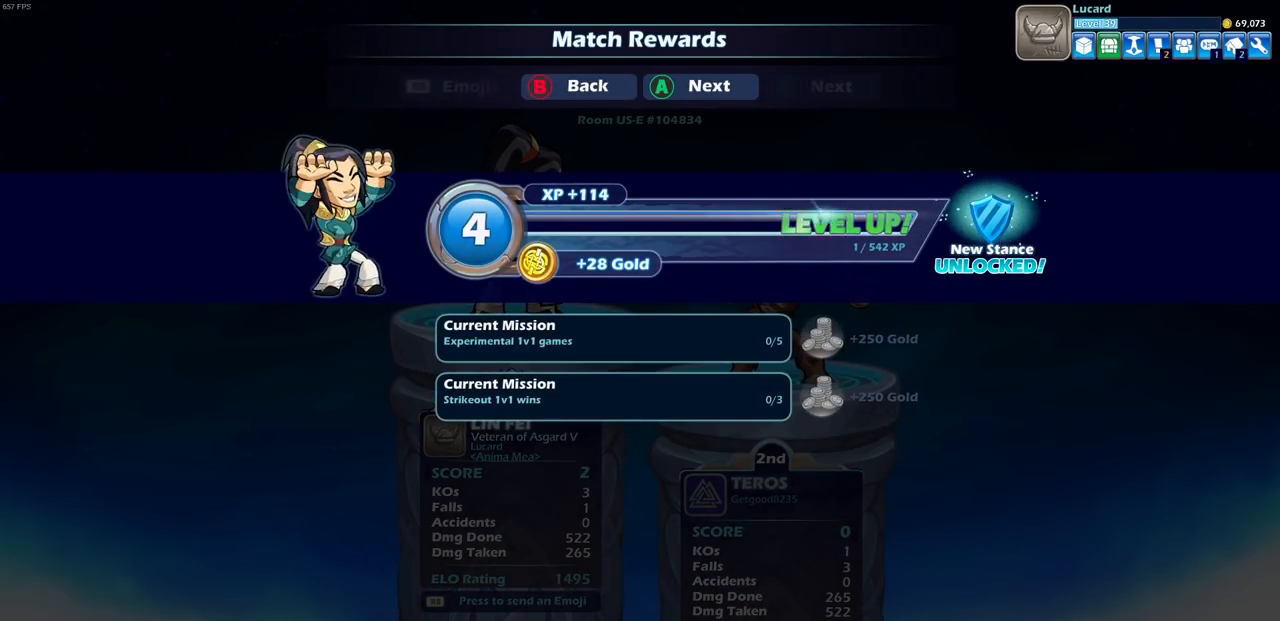
{"buttons": [], "left_stick": "center", "right_stick": "center", "events": []}
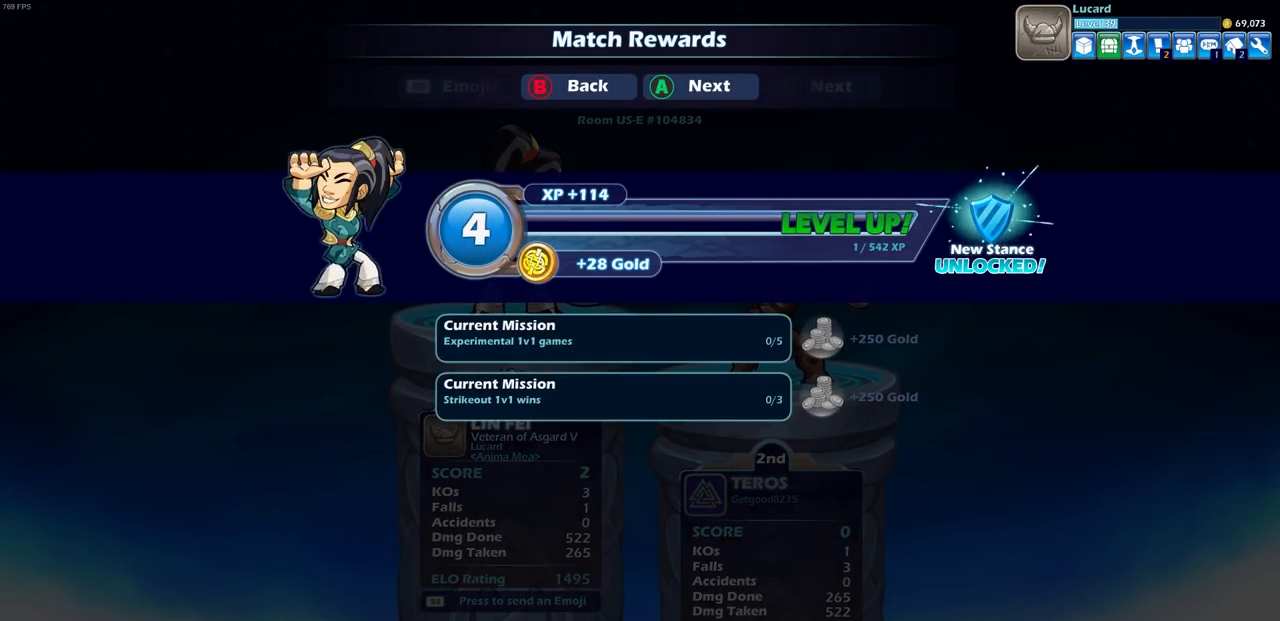
{"buttons": [], "left_stick": "center", "right_stick": "center", "events": [[283, "CROSS", "down"], [450, "CROSS", "up"]]}